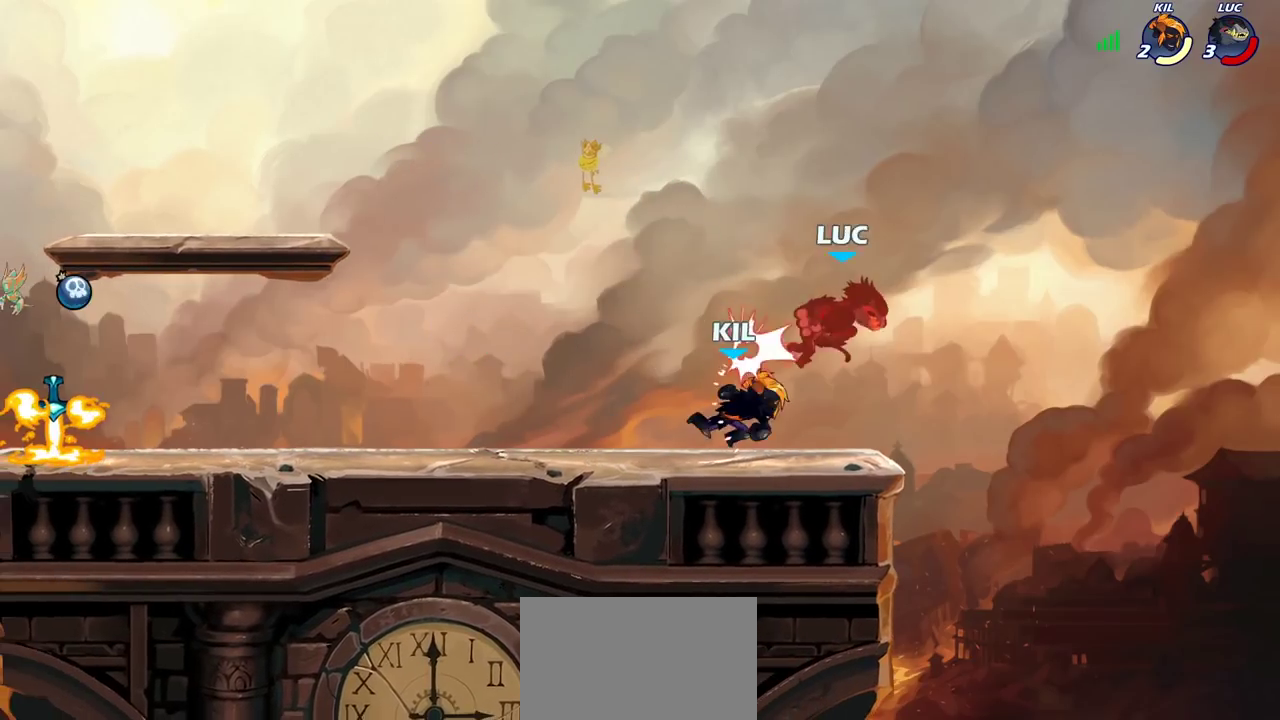
Gameplay with a controller (PlayStation layout); each line is a JSON object with the inputs held at the frame after it (dt_ms = milliseconds from this image to that frame). "events" lists button and stick changes between this image and that frame as [ms after this image, input, new state], when the widget could be followed in between. Not read: L3 R3.
{"dt_ms": 300, "buttons": [], "left_stick": "left", "right_stick": "center", "events": [[67, "left_stick", "down-right"], [167, "left_stick", "left"]]}
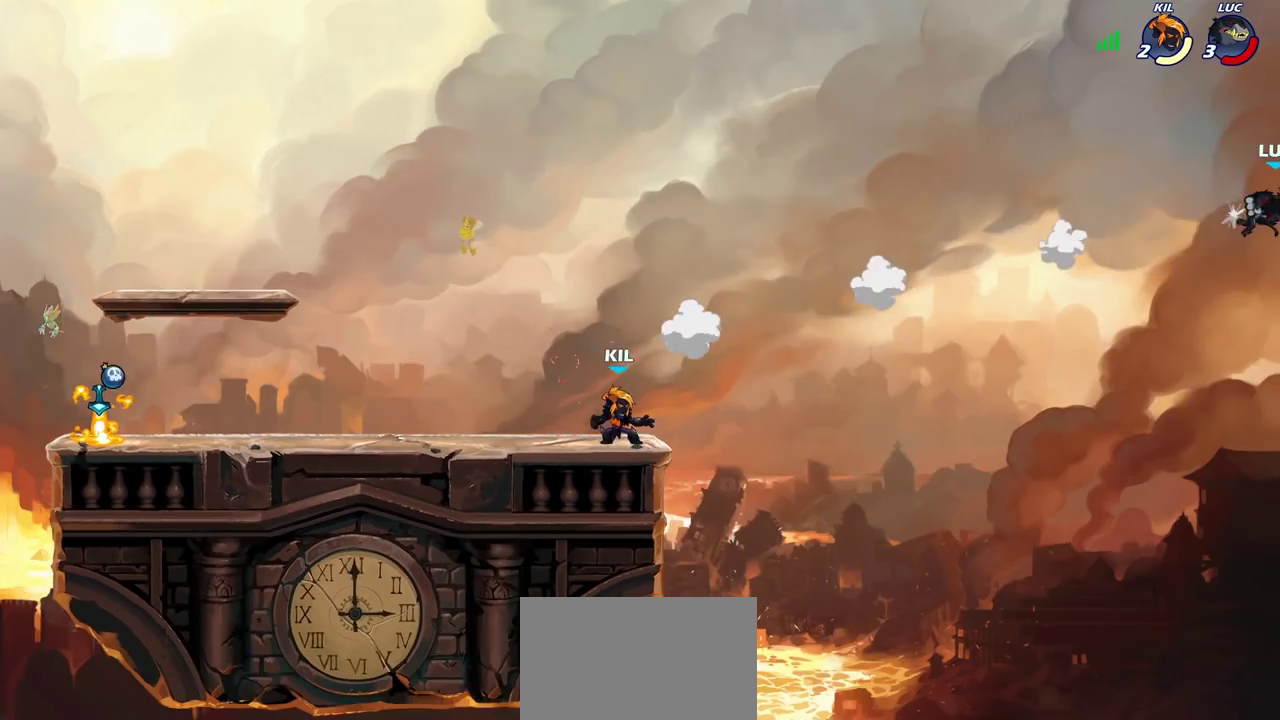
{"dt_ms": 800, "buttons": [], "left_stick": "center", "right_stick": "center", "events": [[167, "L2", "down"], [333, "L2", "up"], [467, "left_stick", "center"]]}
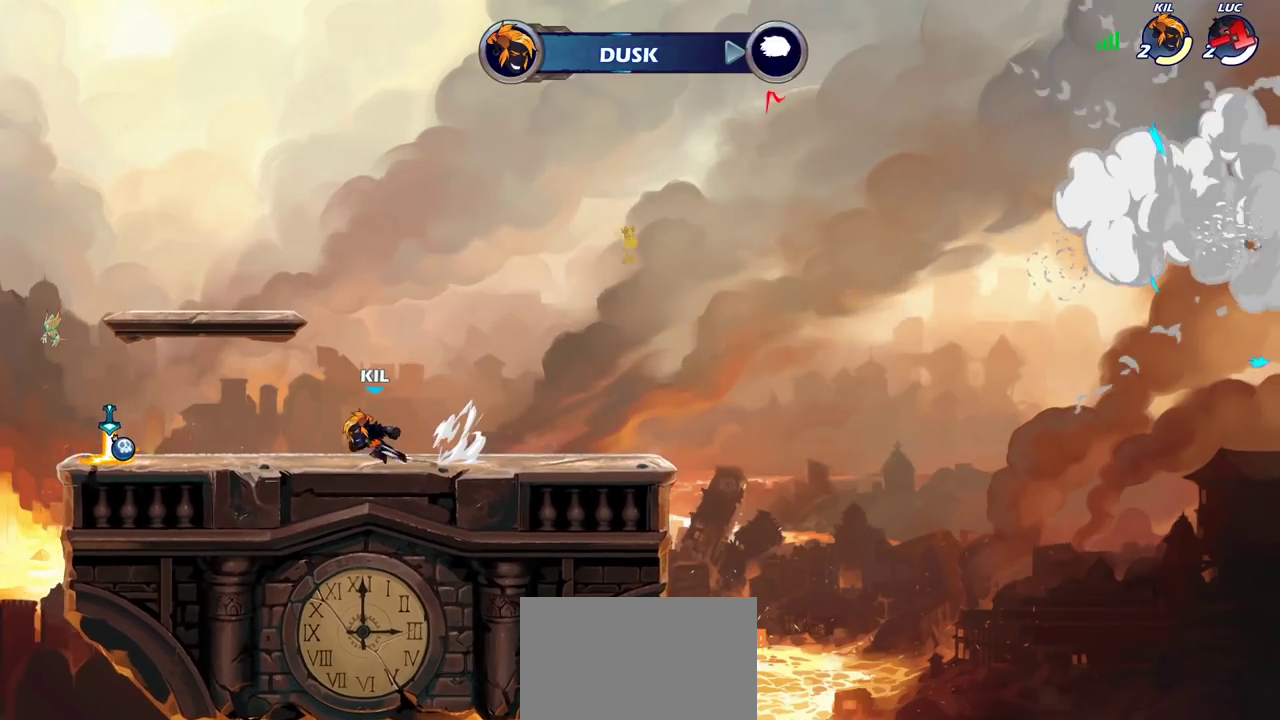
{"dt_ms": 400, "buttons": [], "left_stick": "center", "right_stick": "center", "events": []}
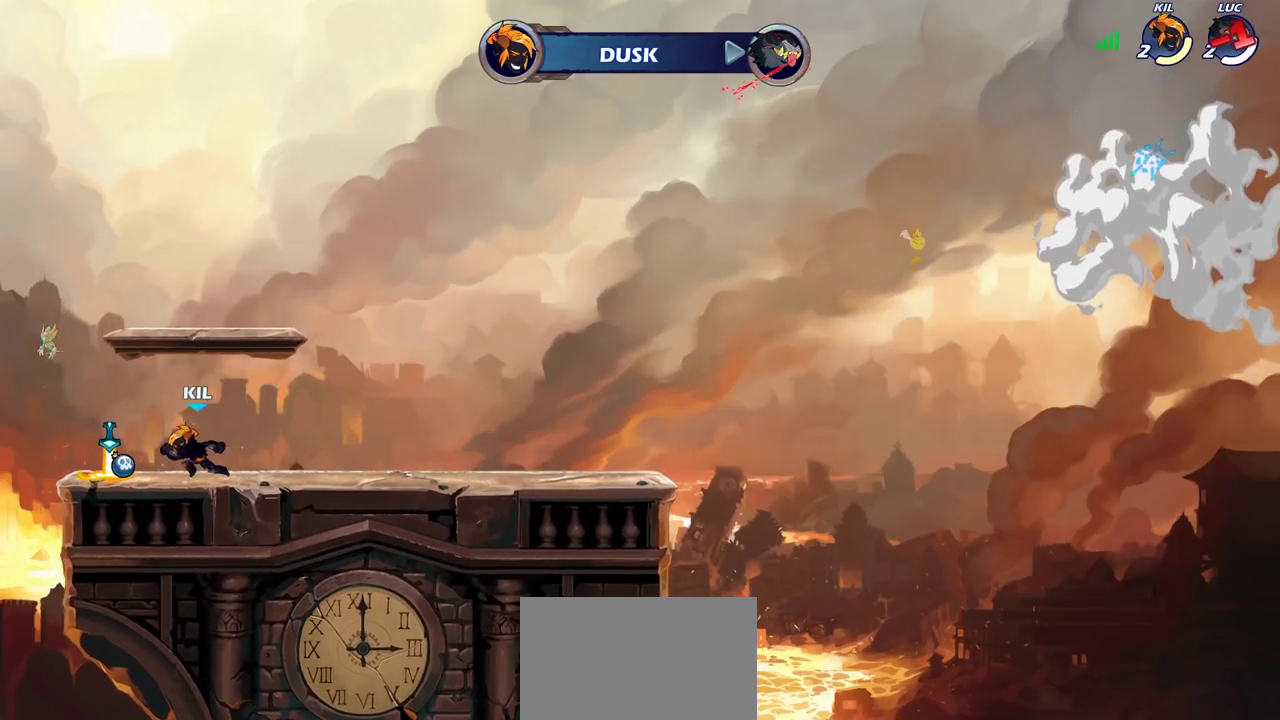
{"dt_ms": 500, "buttons": [], "left_stick": "center", "right_stick": "center", "events": []}
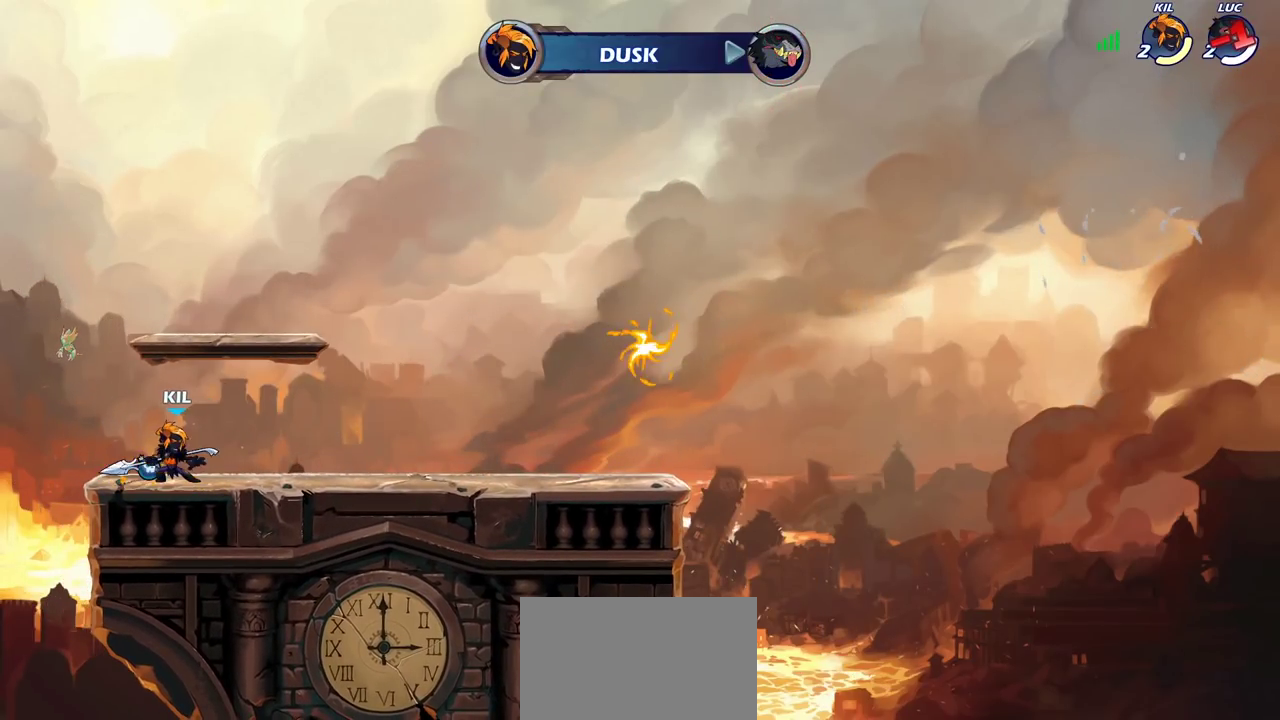
{"dt_ms": 400, "buttons": [], "left_stick": "center", "right_stick": "center", "events": []}
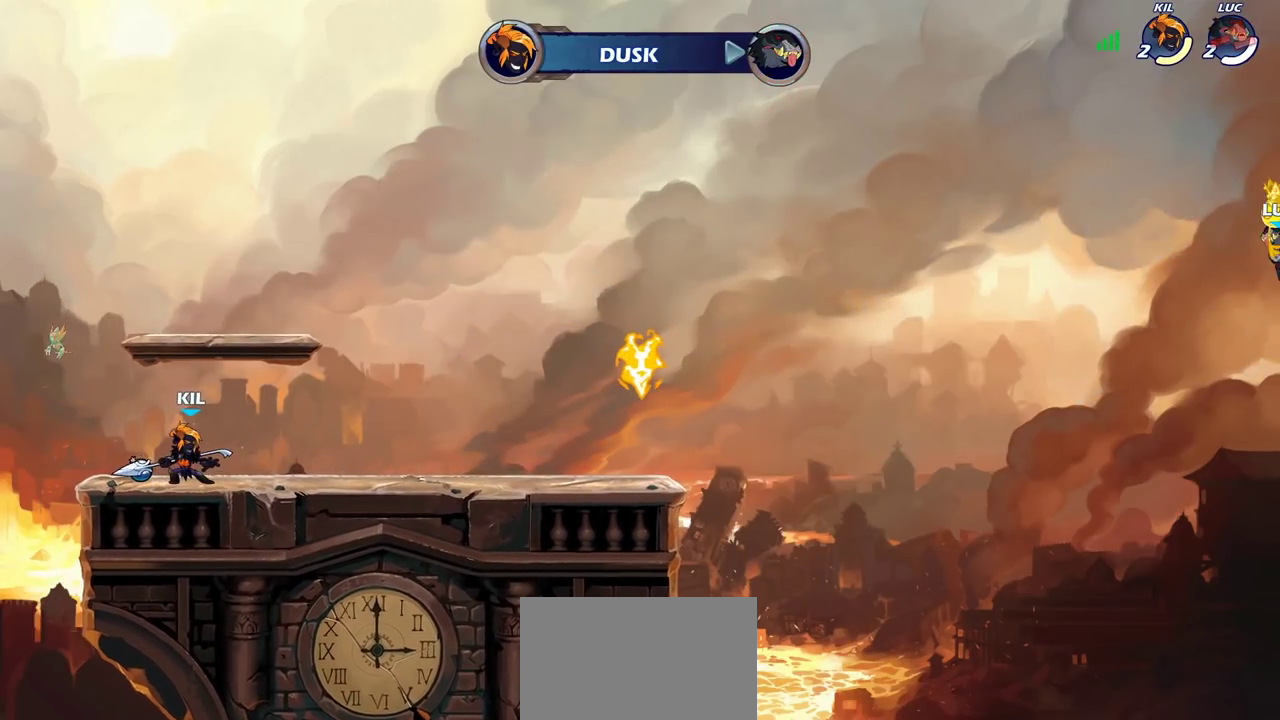
{"dt_ms": 700, "buttons": [], "left_stick": "center", "right_stick": "center", "events": []}
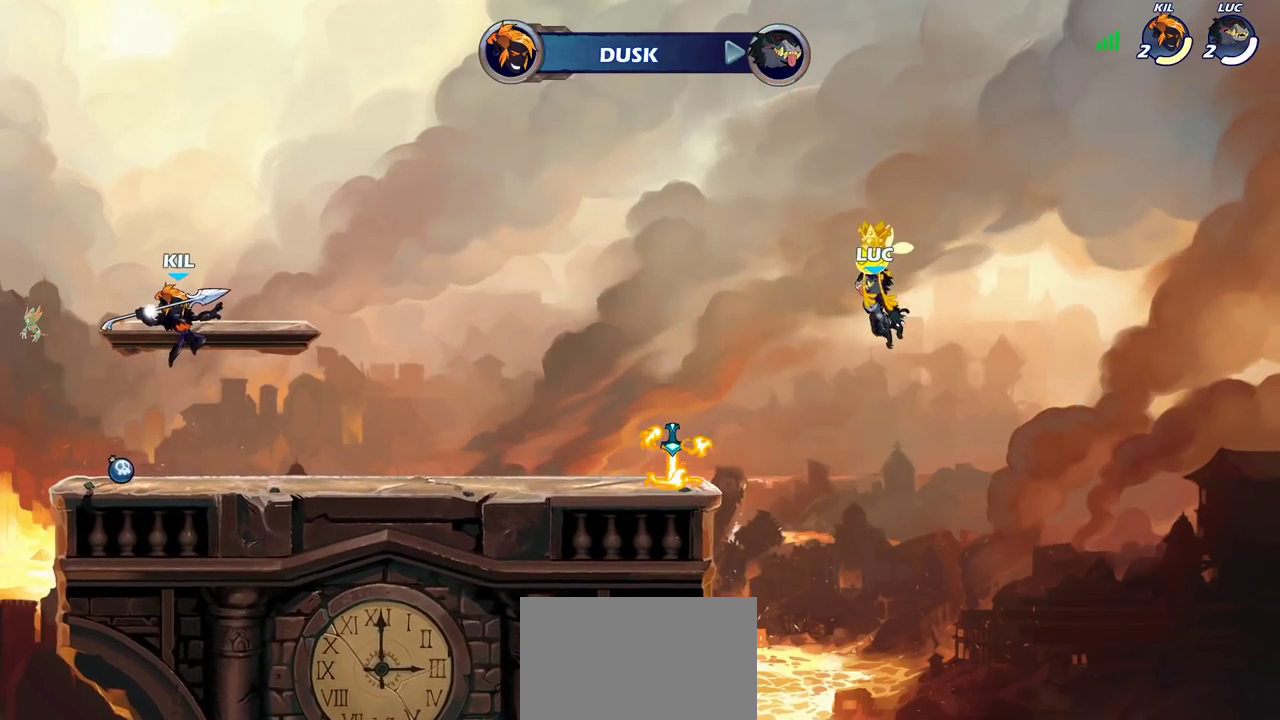
{"dt_ms": 400, "buttons": ["SELECT"], "left_stick": "center", "right_stick": "center", "events": [[333, "SELECT", "down"]]}
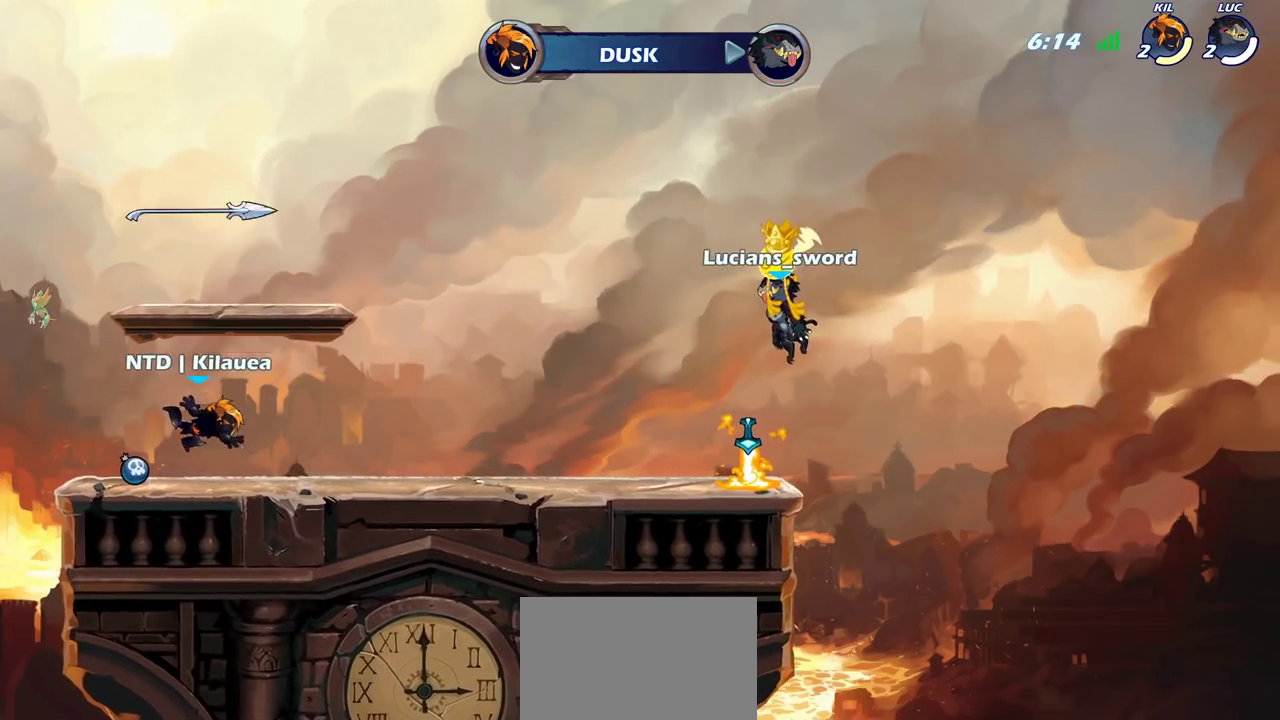
{"dt_ms": 400, "buttons": ["SELECT"], "left_stick": "center", "right_stick": "center", "events": []}
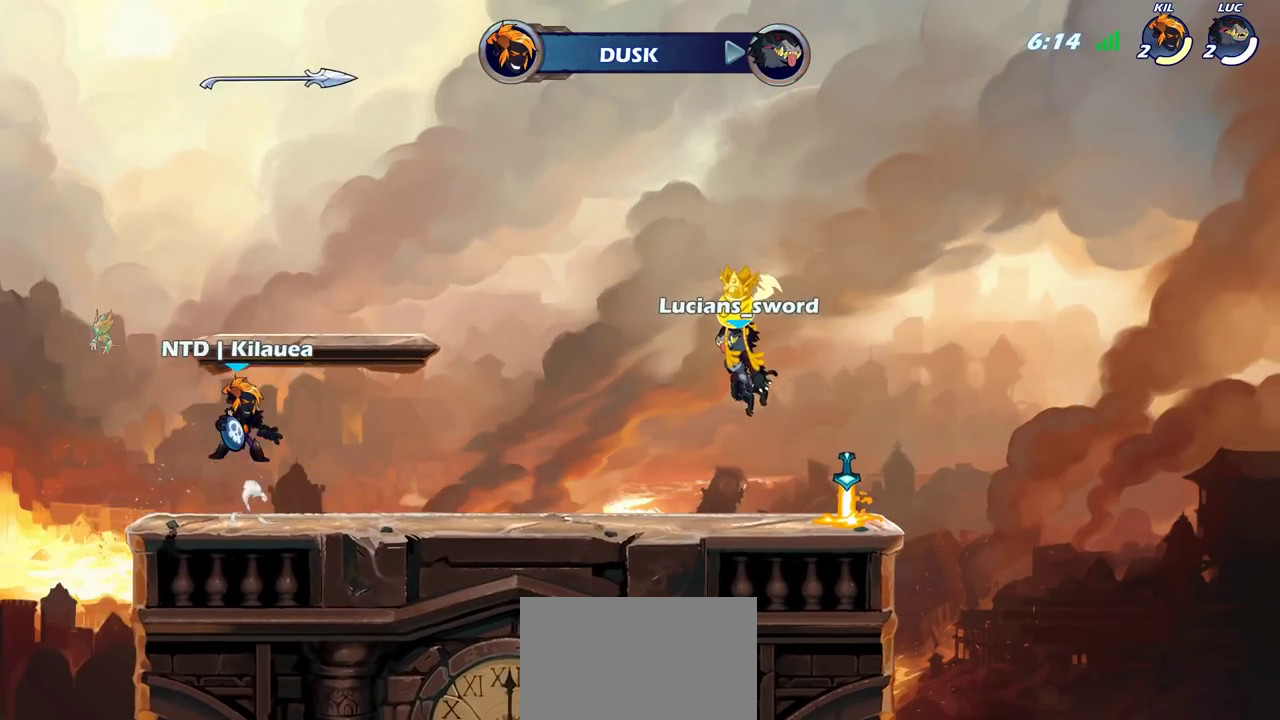
{"dt_ms": 600, "buttons": [], "left_stick": "center", "right_stick": "center", "events": [[367, "SELECT", "up"]]}
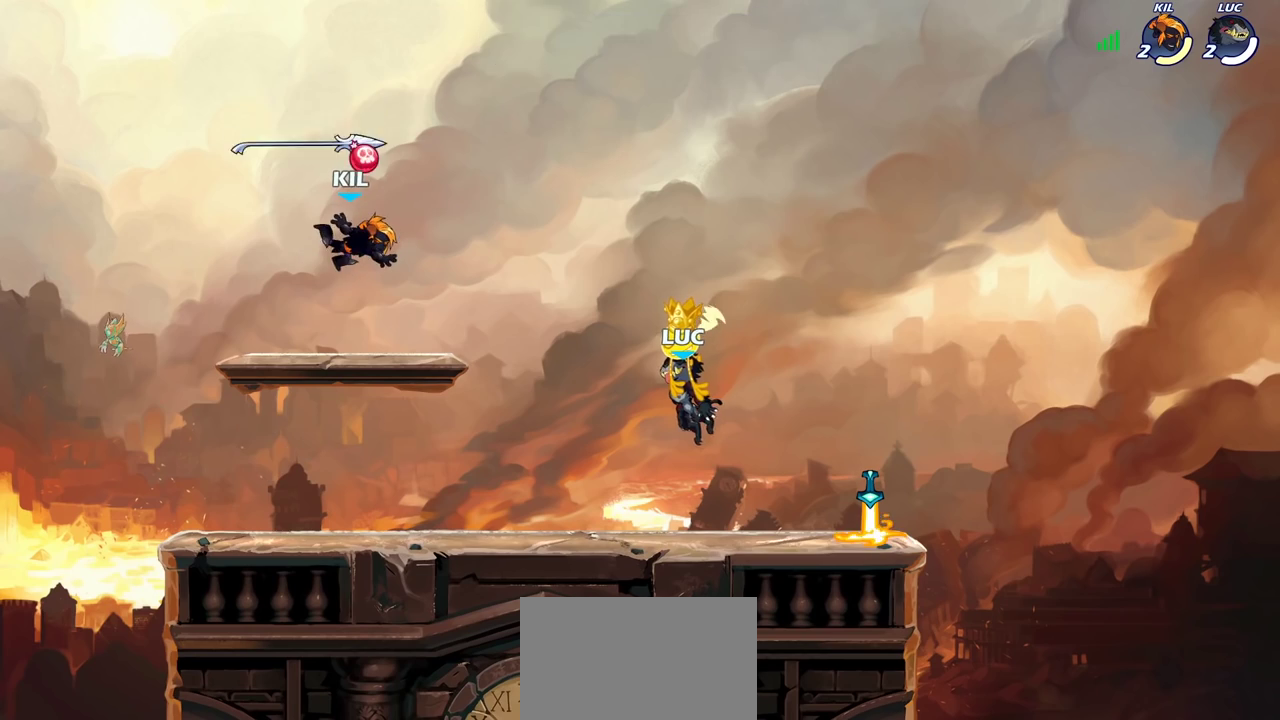
{"dt_ms": 500, "buttons": [], "left_stick": "center", "right_stick": "center", "events": []}
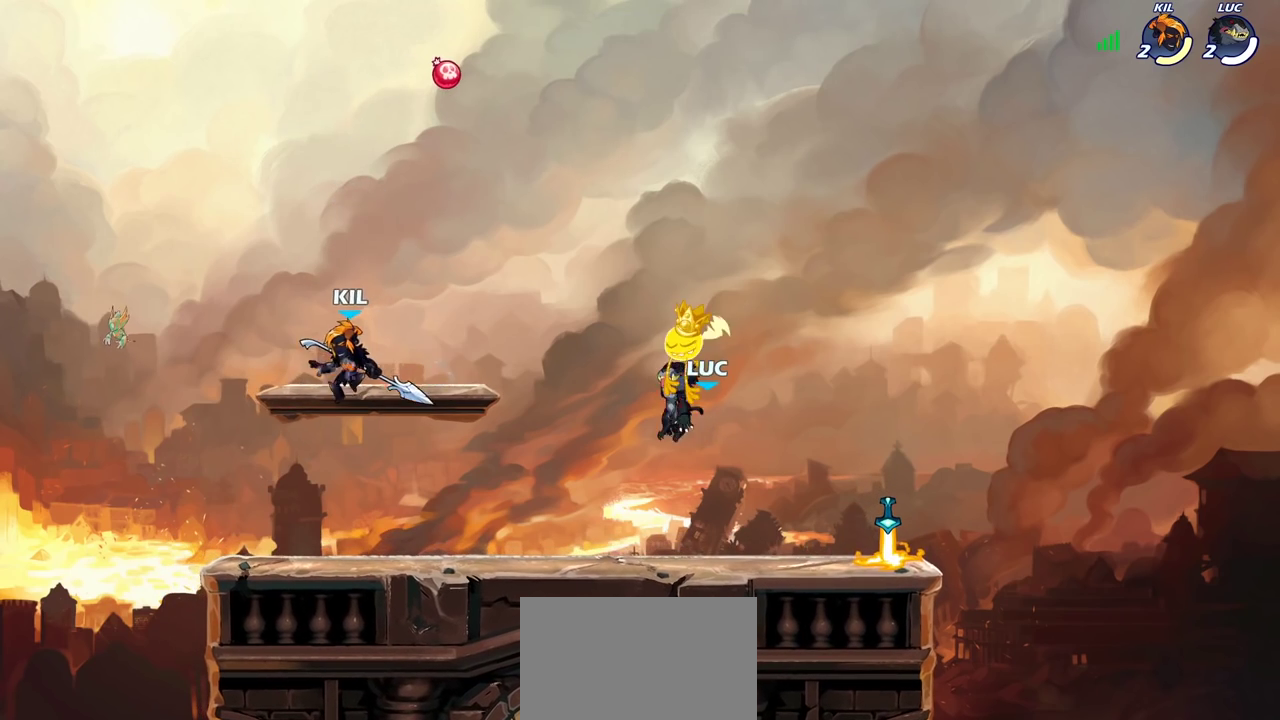
{"dt_ms": 500, "buttons": ["R2"], "left_stick": "right", "right_stick": "center", "events": [[200, "left_stick", "right"], [433, "R2", "down"]]}
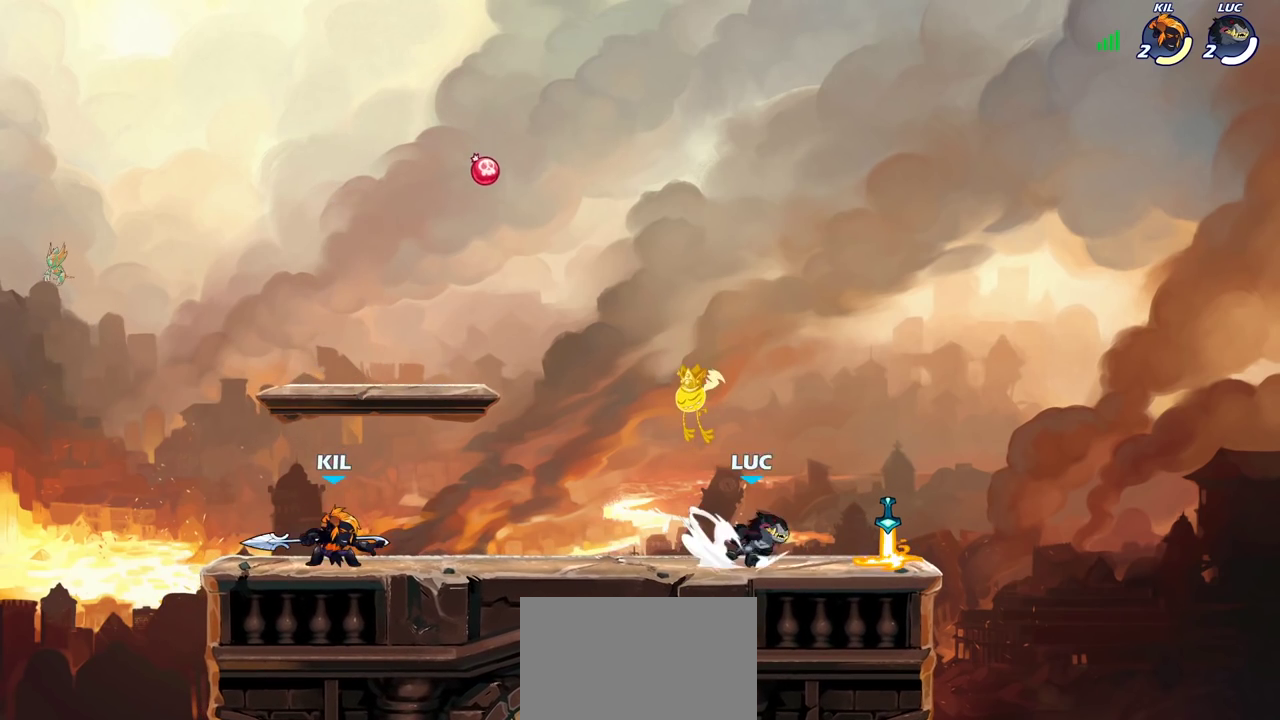
{"dt_ms": 400, "buttons": [], "left_stick": "left", "right_stick": "center", "events": [[33, "R2", "up"], [150, "left_stick", "left"]]}
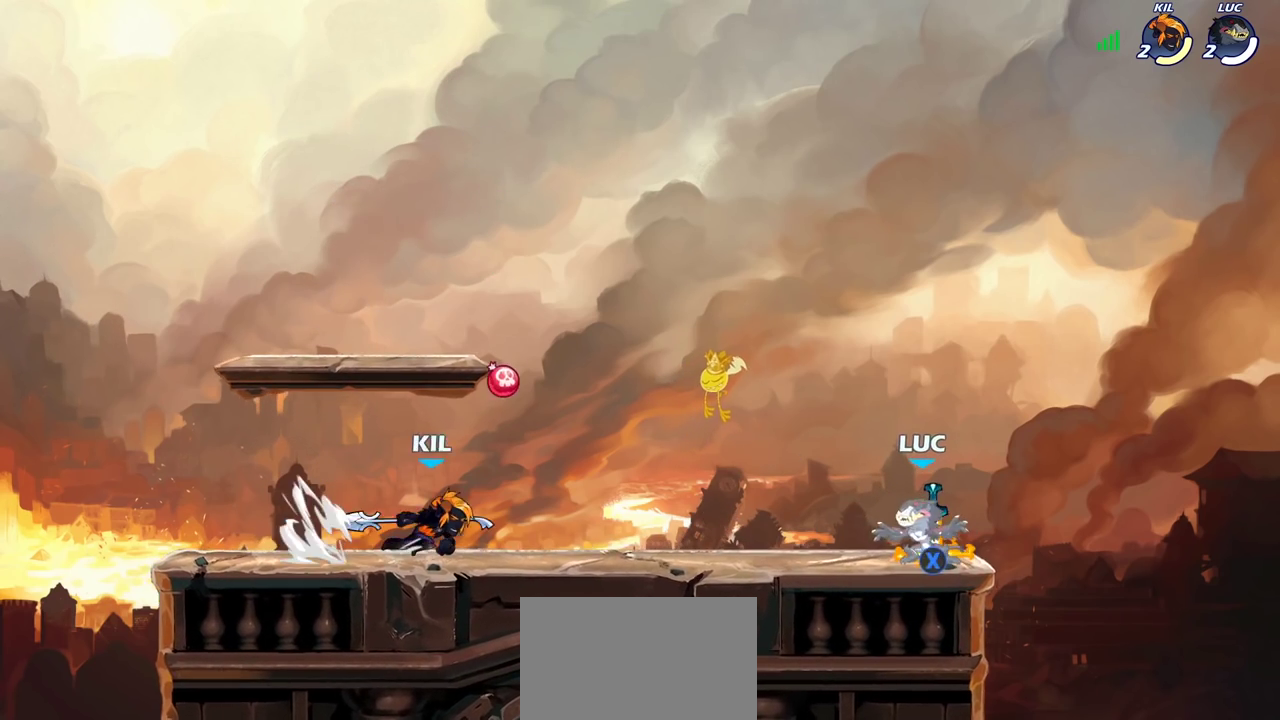
{"dt_ms": 800, "buttons": [], "left_stick": "center", "right_stick": "center", "events": [[217, "left_stick", "center"], [267, "left_stick", "right"], [433, "left_stick", "left"], [567, "R2", "down"], [617, "CROSS", "down"], [667, "R2", "up"], [683, "SQUARE", "down"], [683, "left_stick", "center"], [750, "CROSS", "up"], [750, "SQUARE", "up"]]}
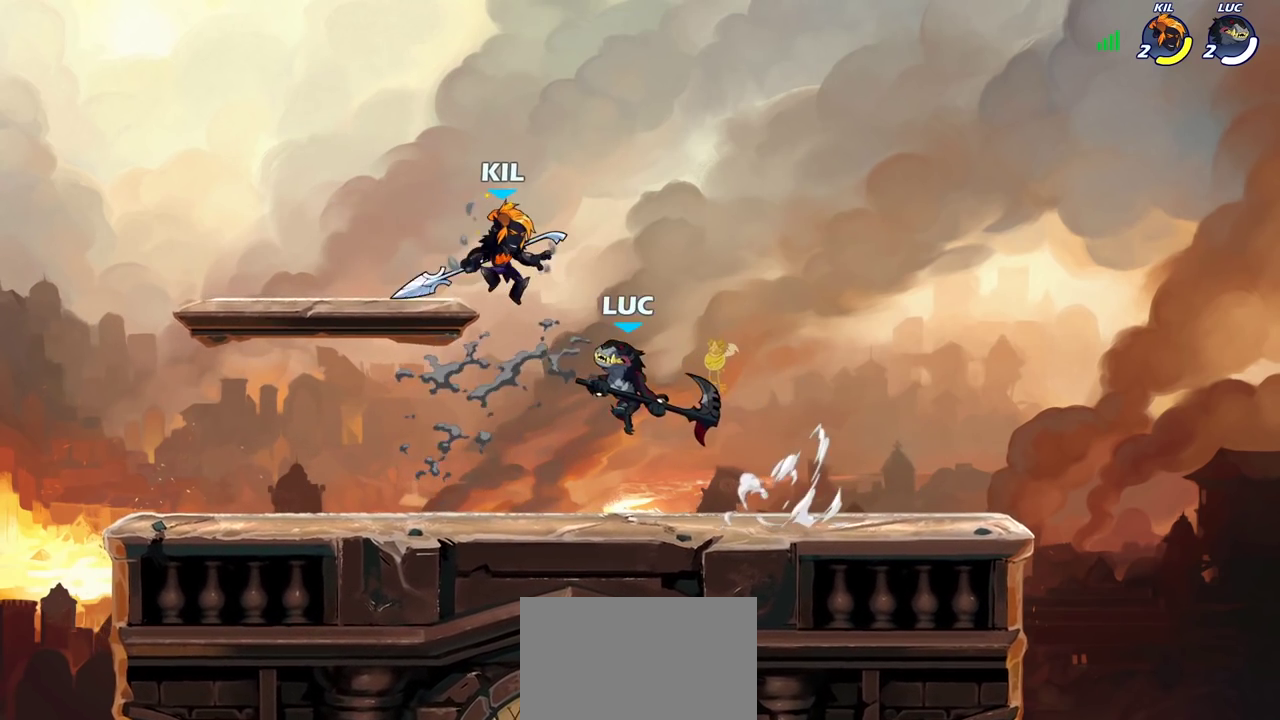
{"dt_ms": 300, "buttons": [], "left_stick": "left", "right_stick": "center", "events": [[200, "left_stick", "left"]]}
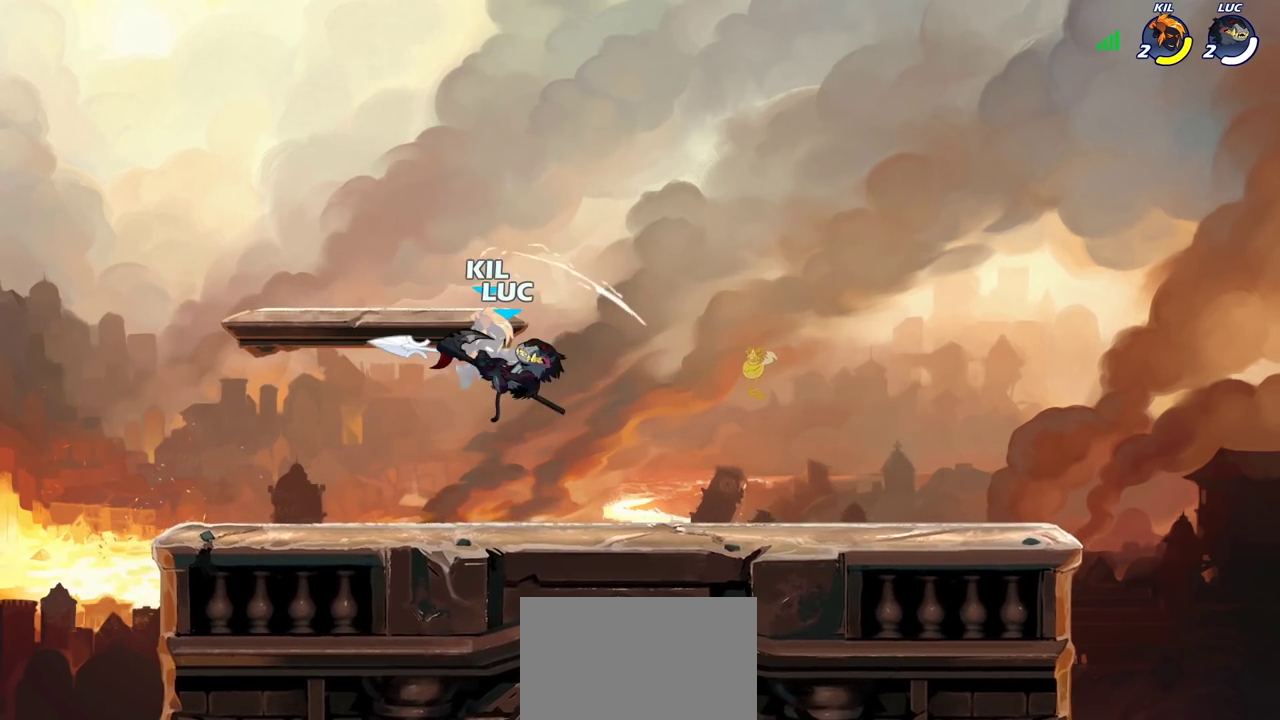
{"dt_ms": 400, "buttons": [], "left_stick": "left", "right_stick": "center", "events": [[283, "CROSS", "down"], [333, "SQUARE", "down"], [400, "CROSS", "up"], [400, "SQUARE", "up"]]}
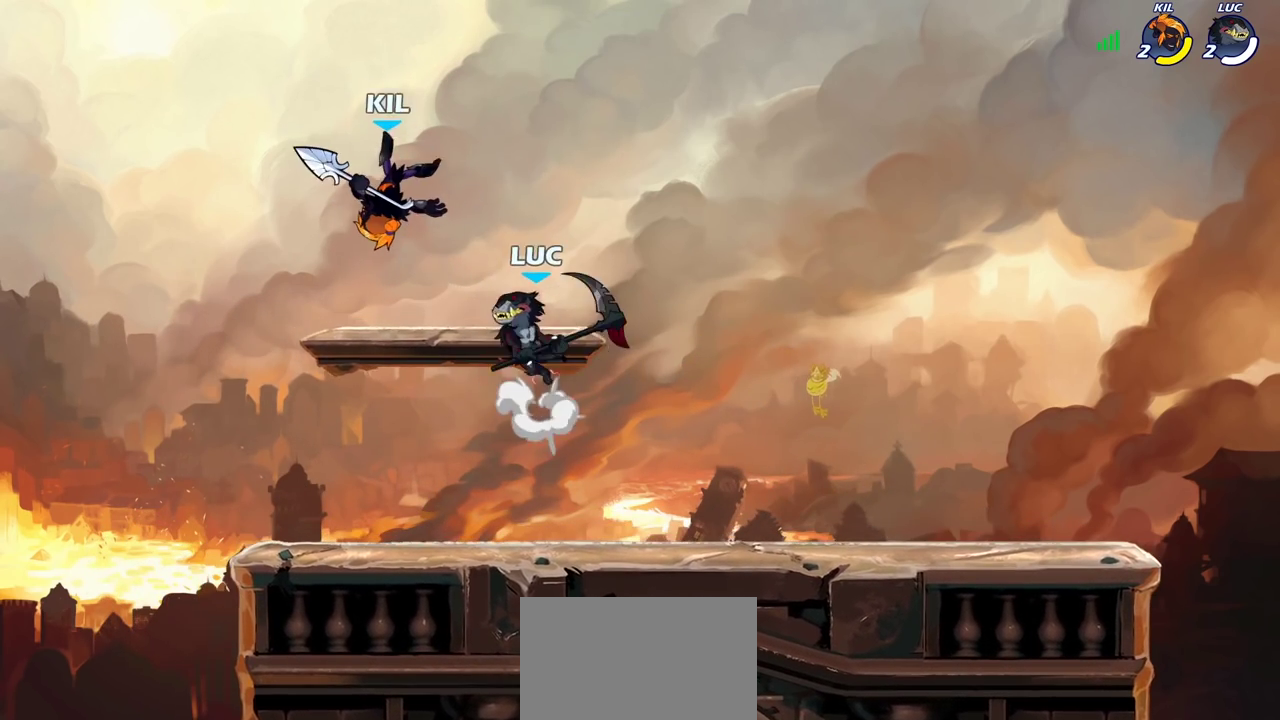
{"dt_ms": 700, "buttons": [], "left_stick": "down-left", "right_stick": "center", "events": [[50, "left_stick", "down-left"], [233, "left_stick", "right"], [550, "left_stick", "down"], [633, "left_stick", "down-left"]]}
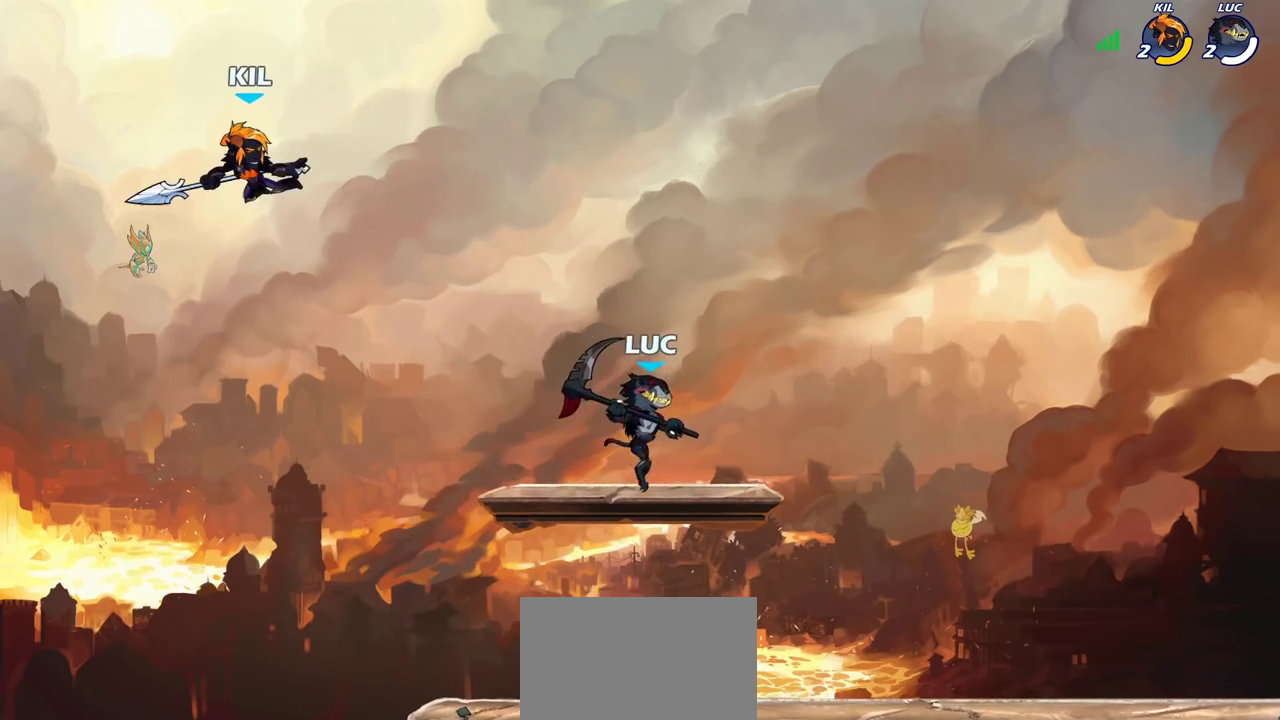
{"dt_ms": 400, "buttons": ["CIRCLE"], "left_stick": "center", "right_stick": "center", "events": [[83, "left_stick", "up-right"], [183, "left_stick", "left"], [283, "CIRCLE", "down"], [333, "left_stick", "center"]]}
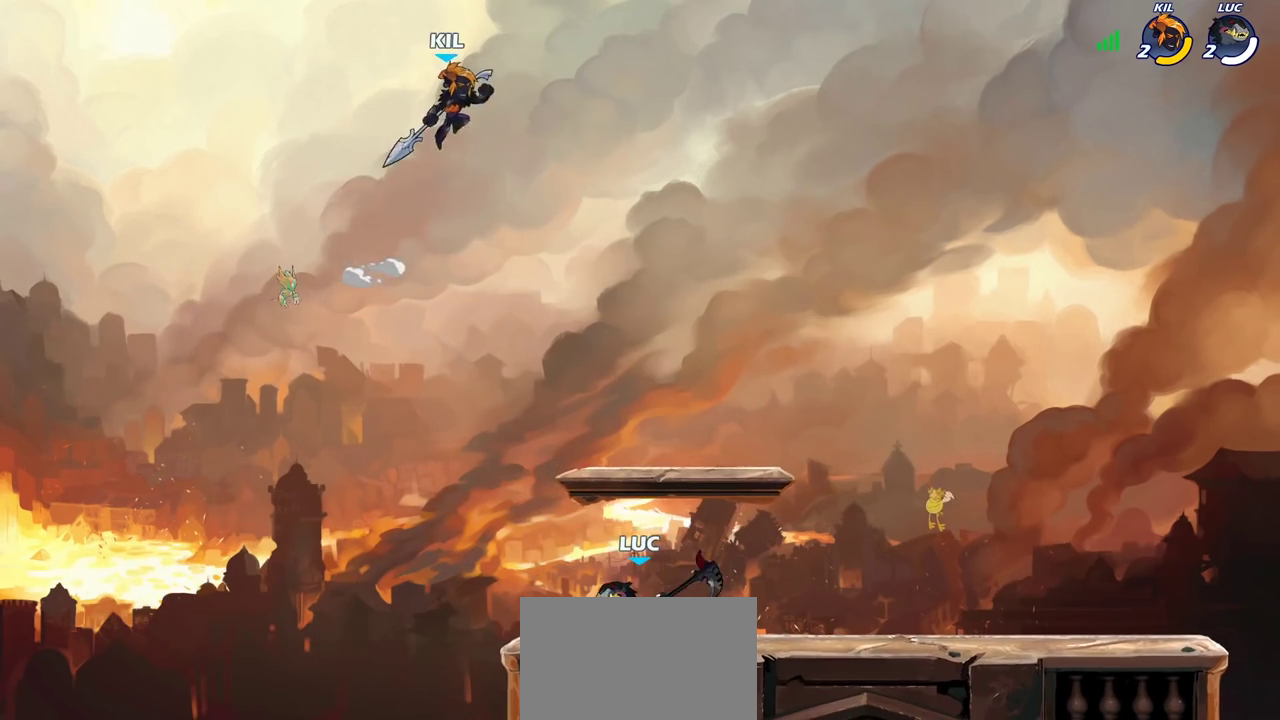
{"dt_ms": 400, "buttons": [], "left_stick": "center", "right_stick": "center", "events": [[183, "CIRCLE", "up"]]}